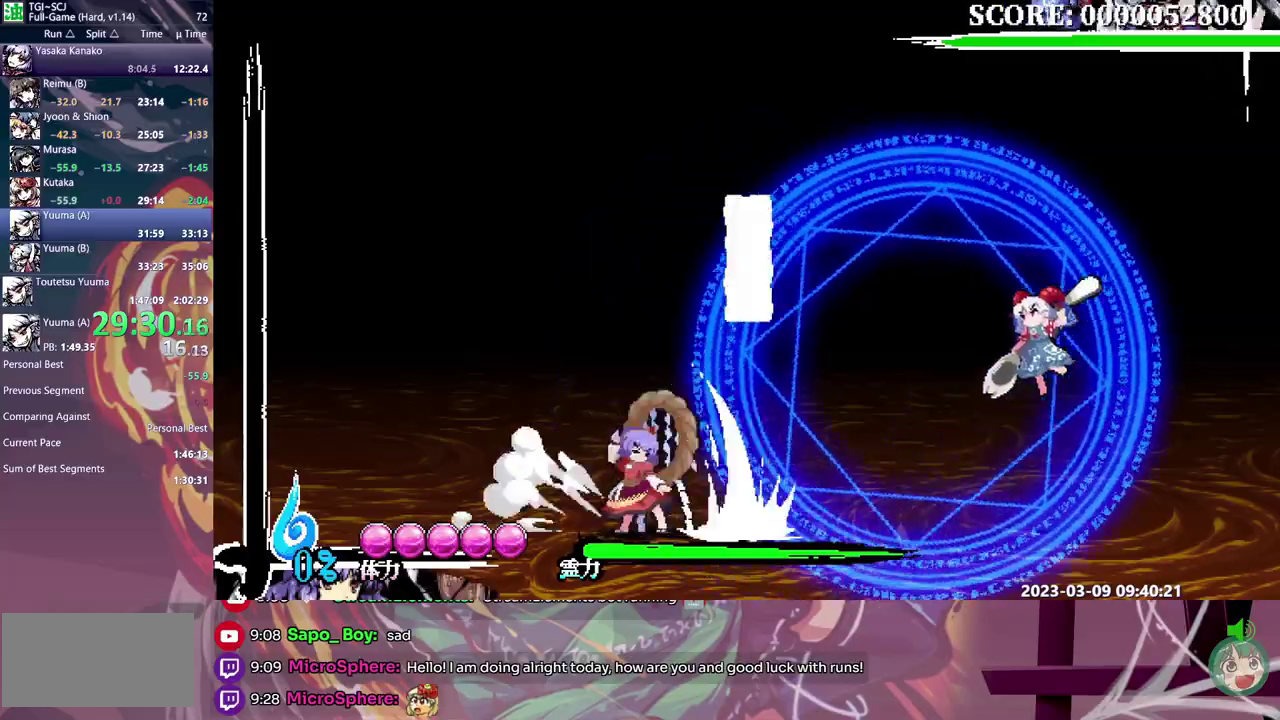
Gameplay with a controller (Xbox layout); each line is a JSON object with the inputs held at the frame after it. "events" lists button and stick changes between this image and that frame as [ms after this image, input, new state], when the widget could be followed in between. Not read: DPAD_RIGHT L1 L2 L3 R1 R2 R3 X Y.
{"buttons": [], "events": [[317, "B", "down"], [383, "B", "up"]]}
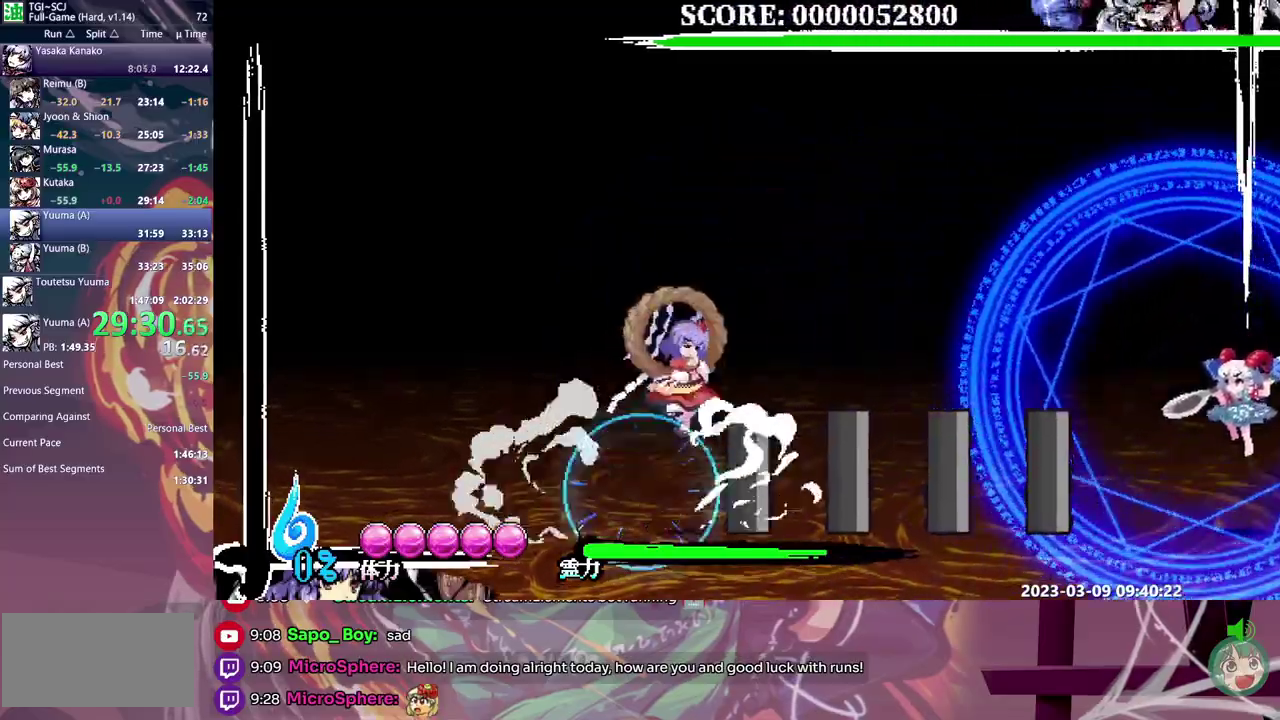
{"buttons": [], "events": []}
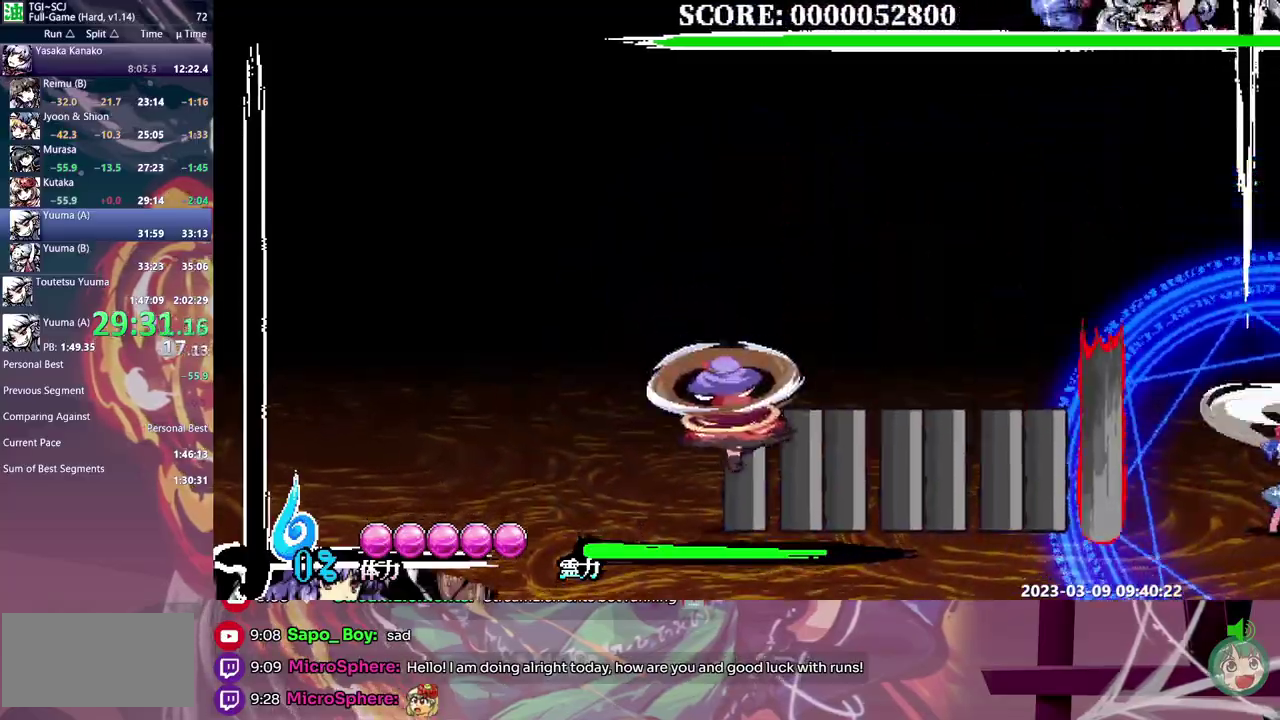
{"buttons": ["B"], "events": [[450, "B", "down"]]}
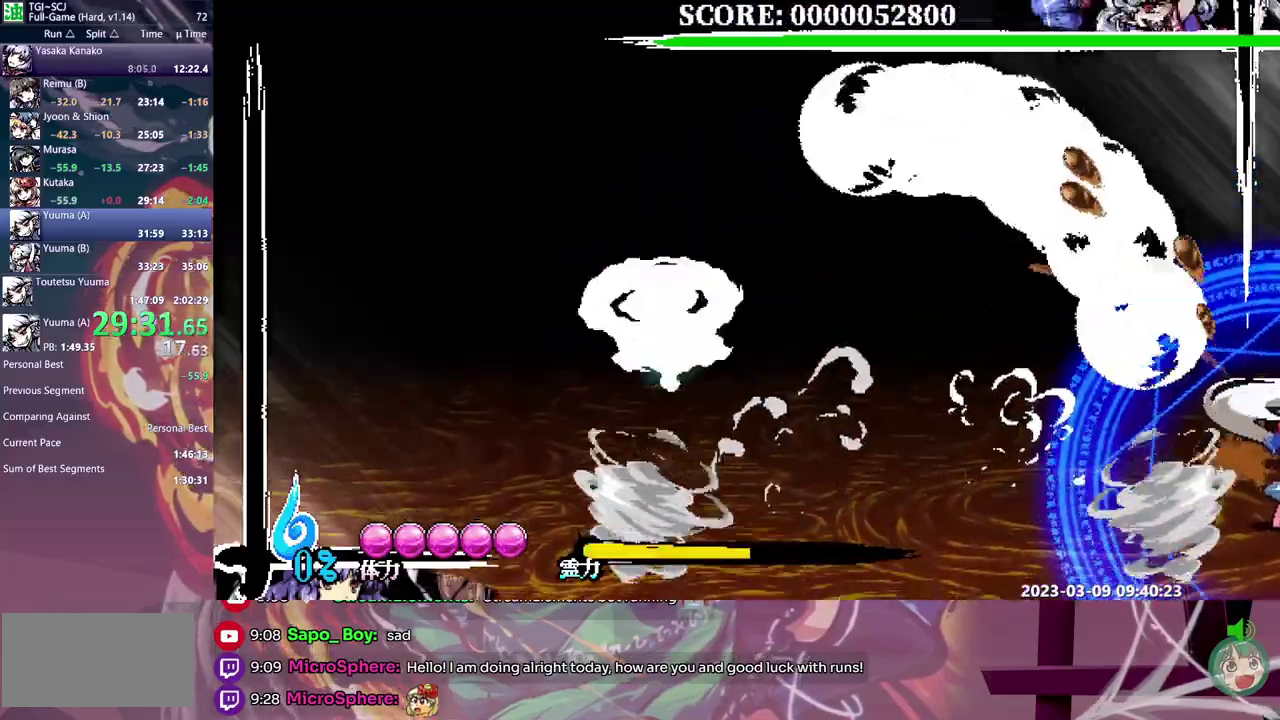
{"buttons": [], "events": [[33, "B", "up"]]}
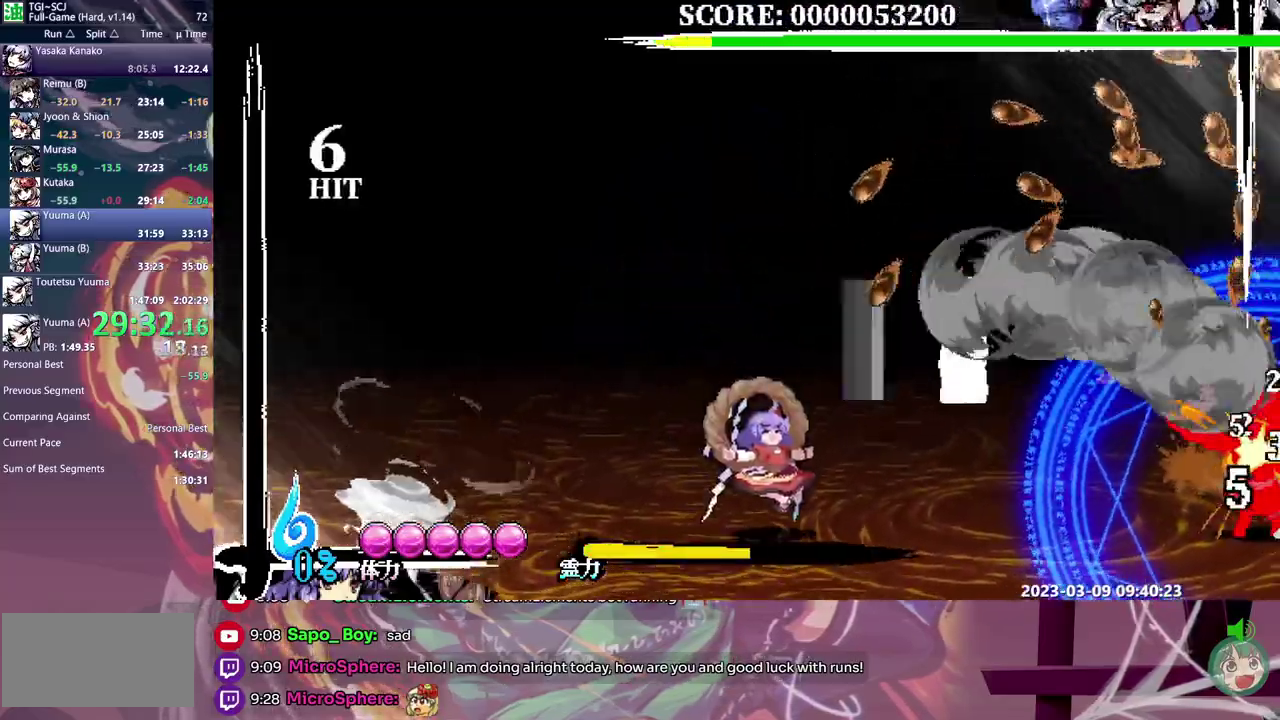
{"buttons": [], "events": [[83, "DPAD_LEFT", "down"], [283, "B", "down"], [283, "DPAD_LEFT", "up"], [367, "B", "up"]]}
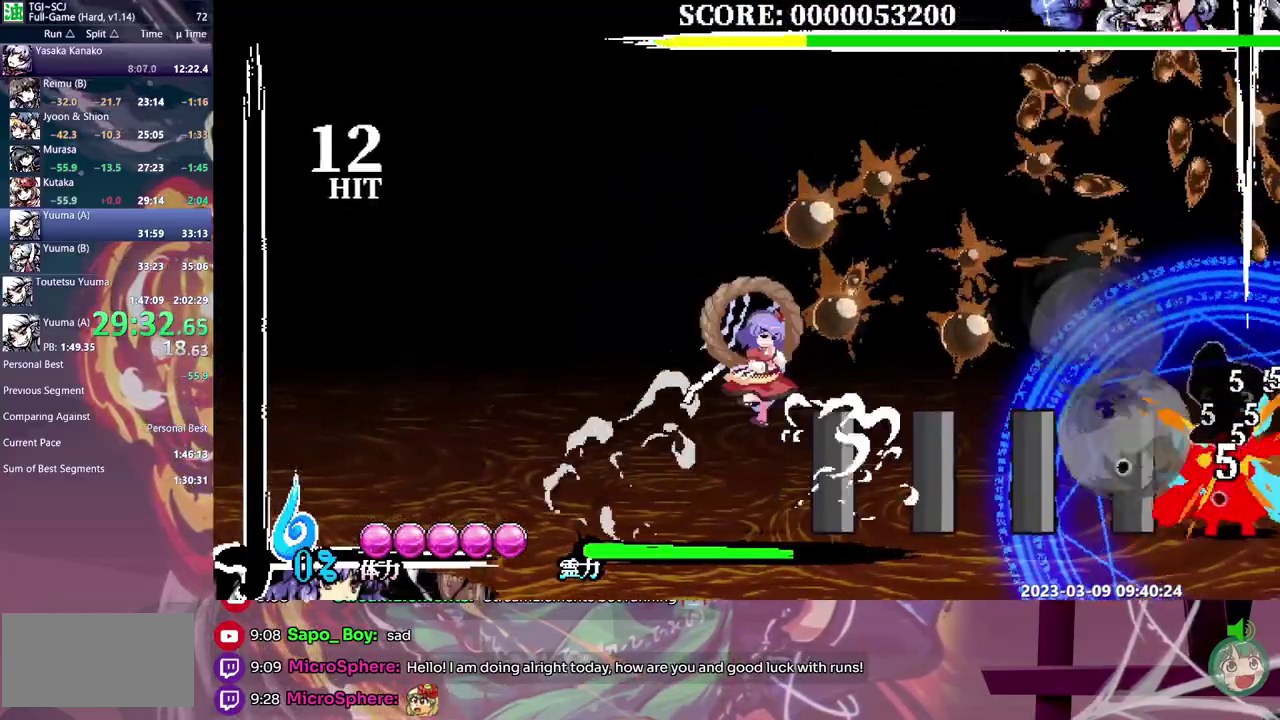
{"buttons": [], "events": []}
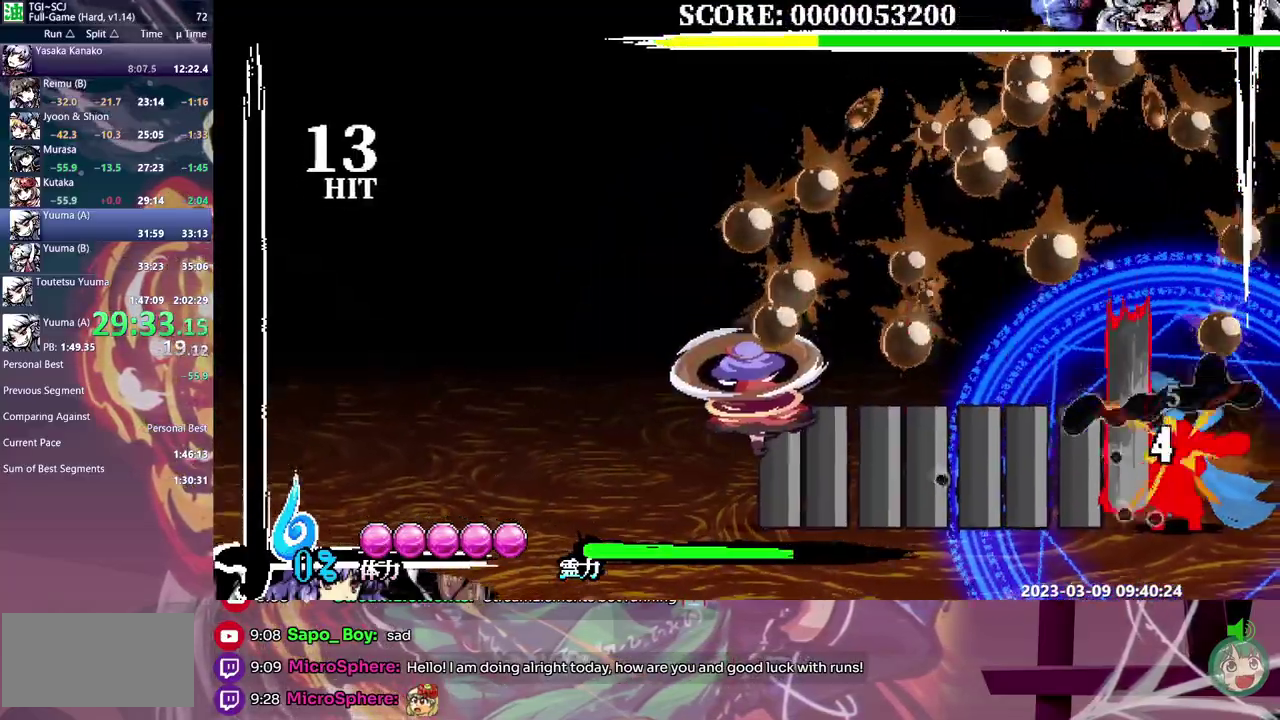
{"buttons": [], "events": [[117, "B", "down"], [183, "B", "up"], [250, "B", "down"], [317, "B", "up"], [383, "B", "down"], [467, "B", "up"]]}
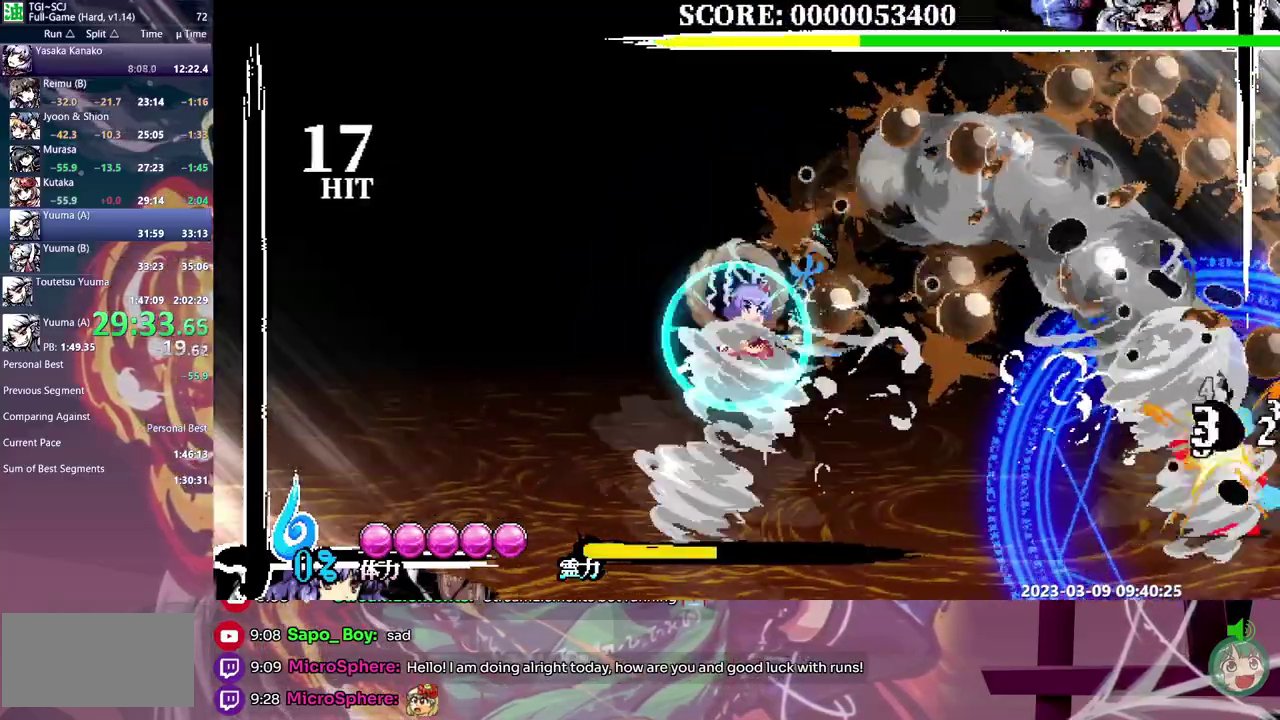
{"buttons": [], "events": [[17, "B", "down"], [117, "B", "up"]]}
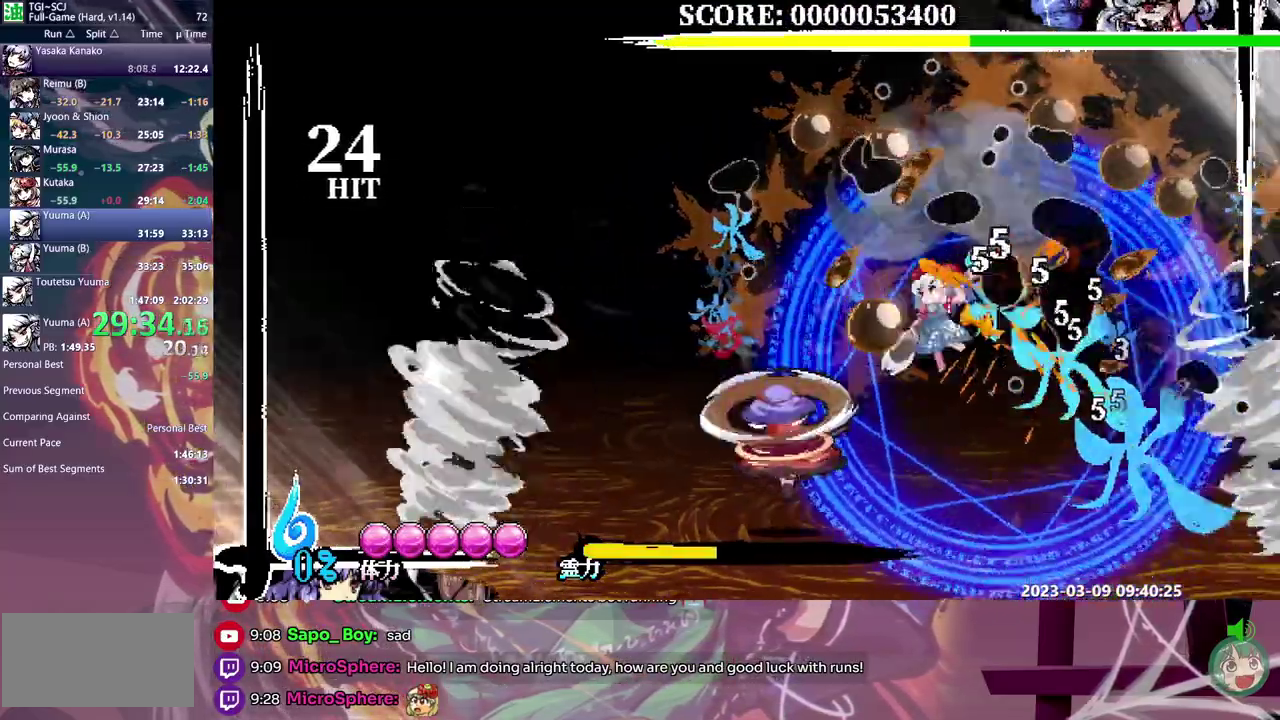
{"buttons": [], "events": []}
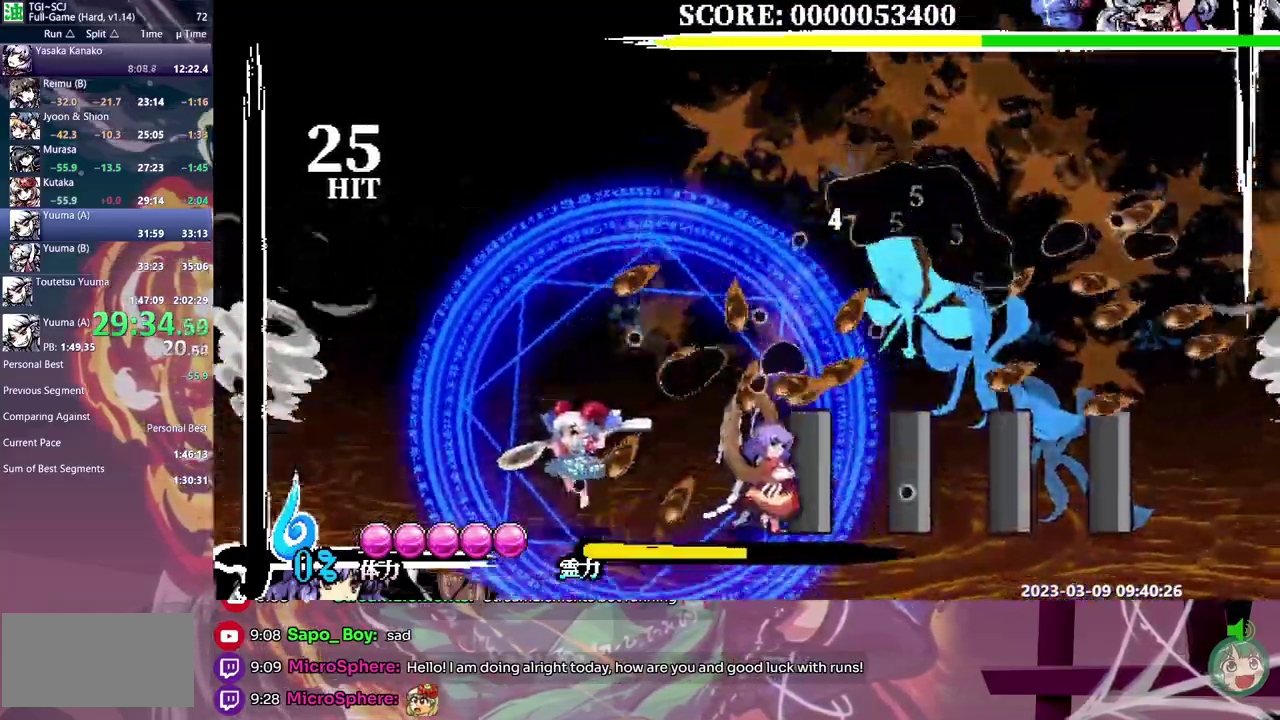
{"buttons": [], "events": [[200, "B", "down"], [283, "B", "up"]]}
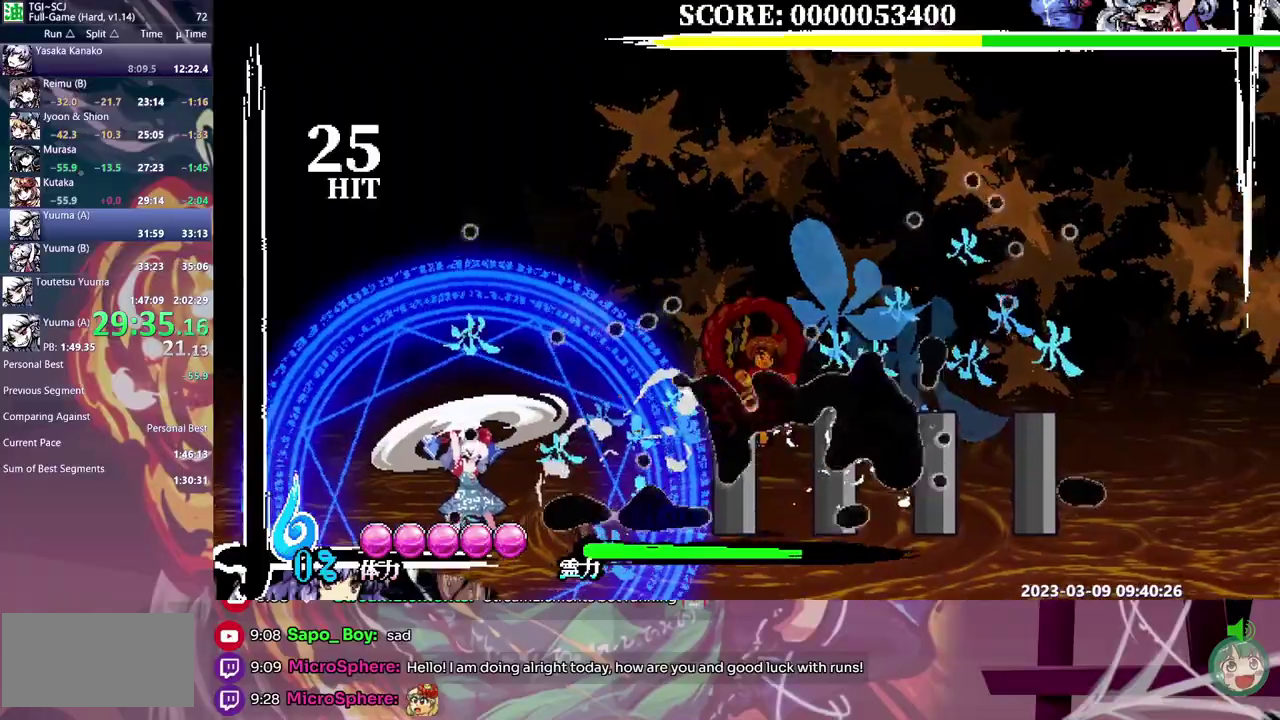
{"buttons": [], "events": []}
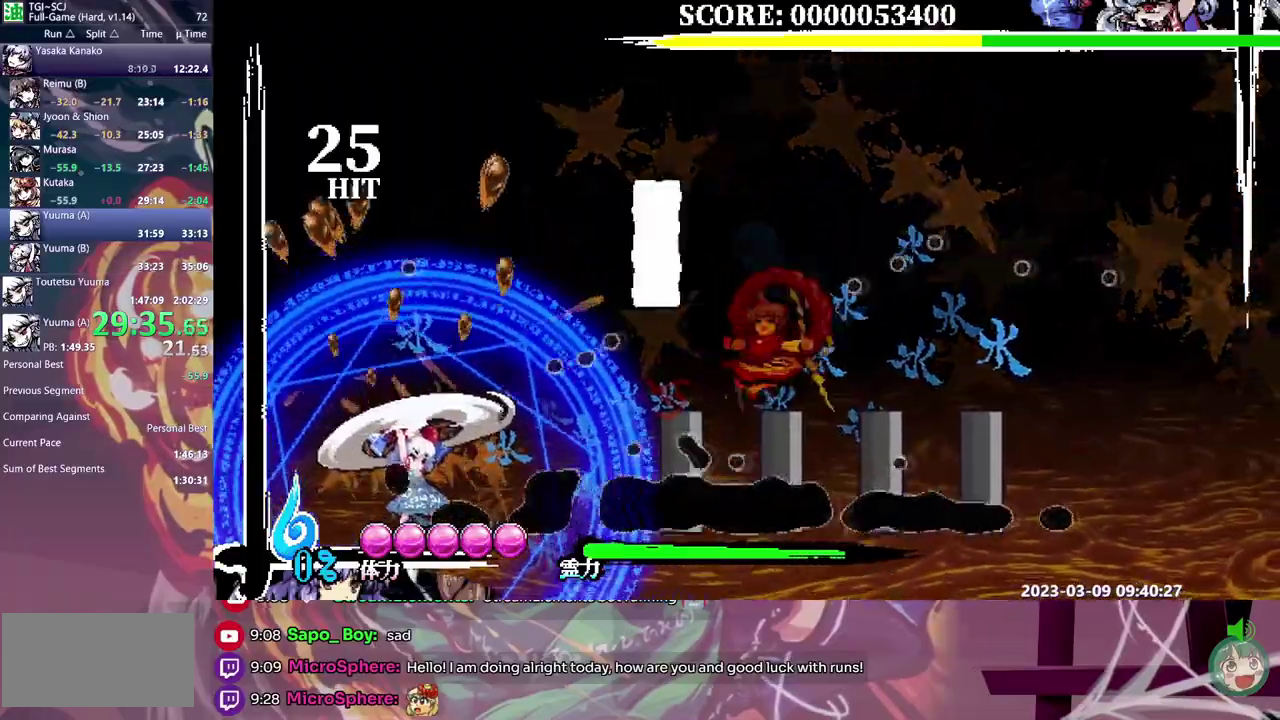
{"buttons": ["B"], "events": [[467, "B", "down"]]}
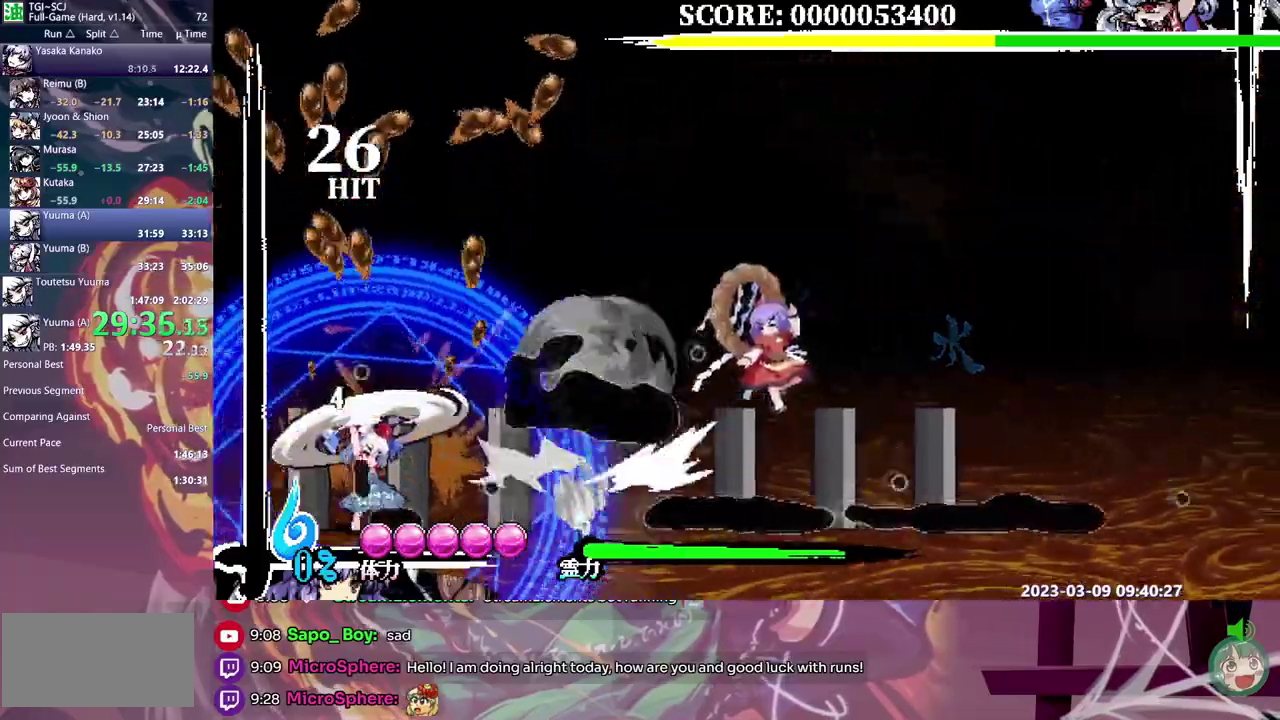
{"buttons": [], "events": [[167, "B", "up"], [217, "B", "down"], [300, "B", "up"], [350, "B", "down"], [417, "B", "up"]]}
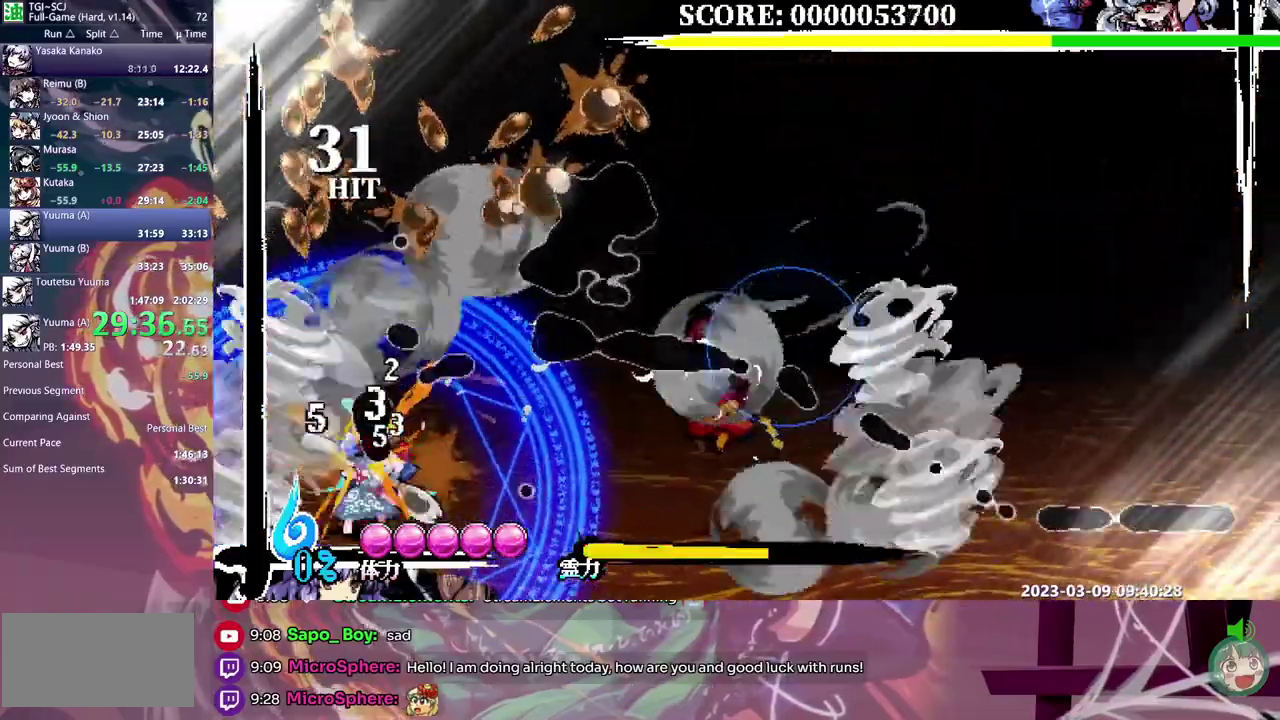
{"buttons": [], "events": []}
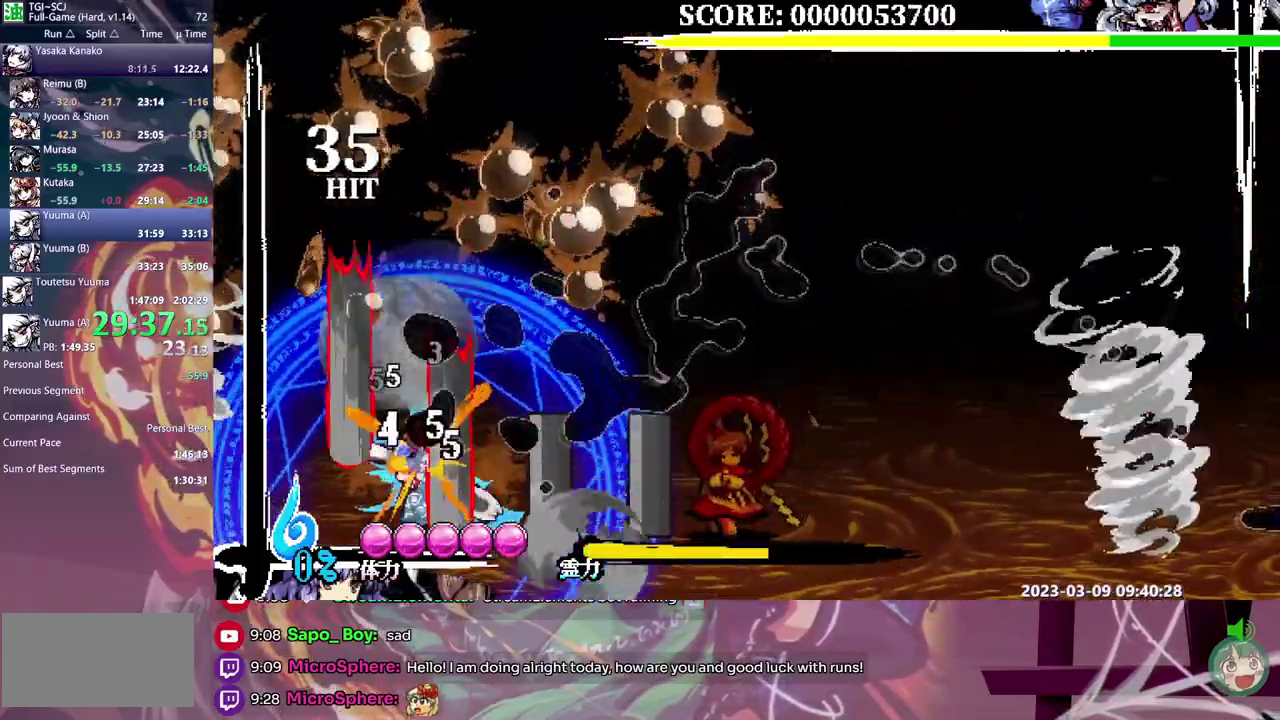
{"buttons": [], "events": [[117, "B", "down"], [200, "B", "up"]]}
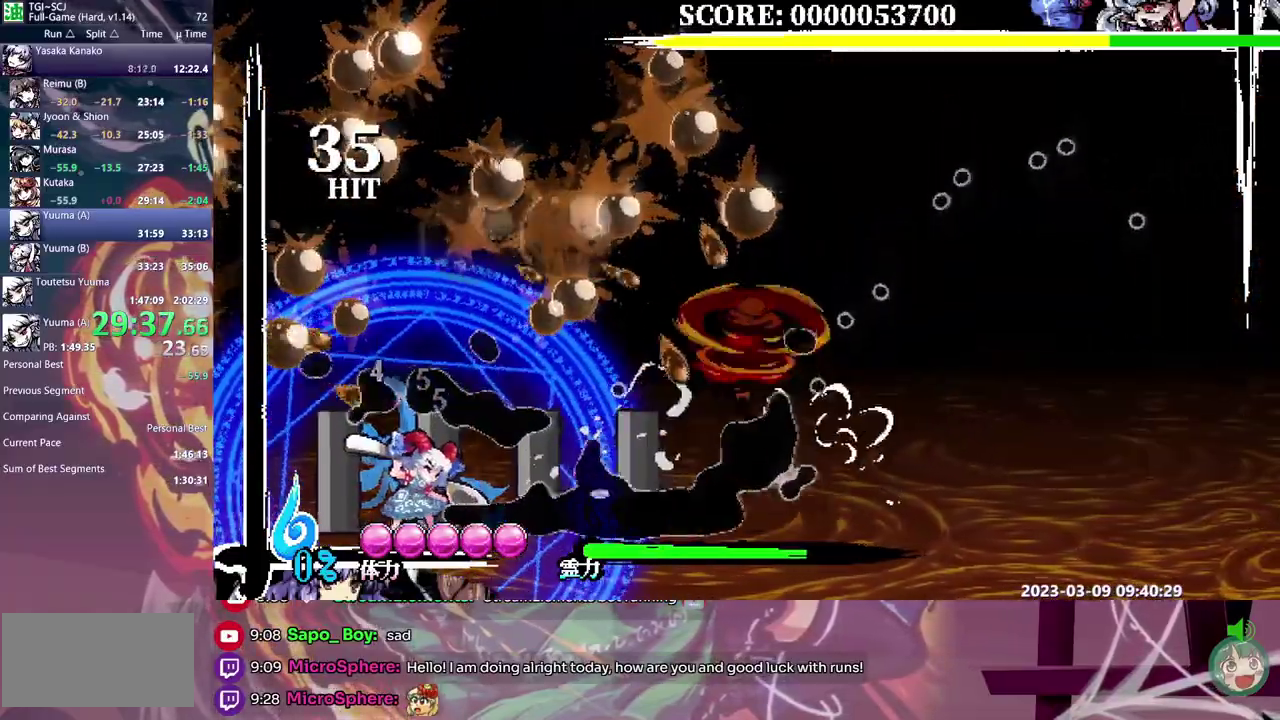
{"buttons": [], "events": []}
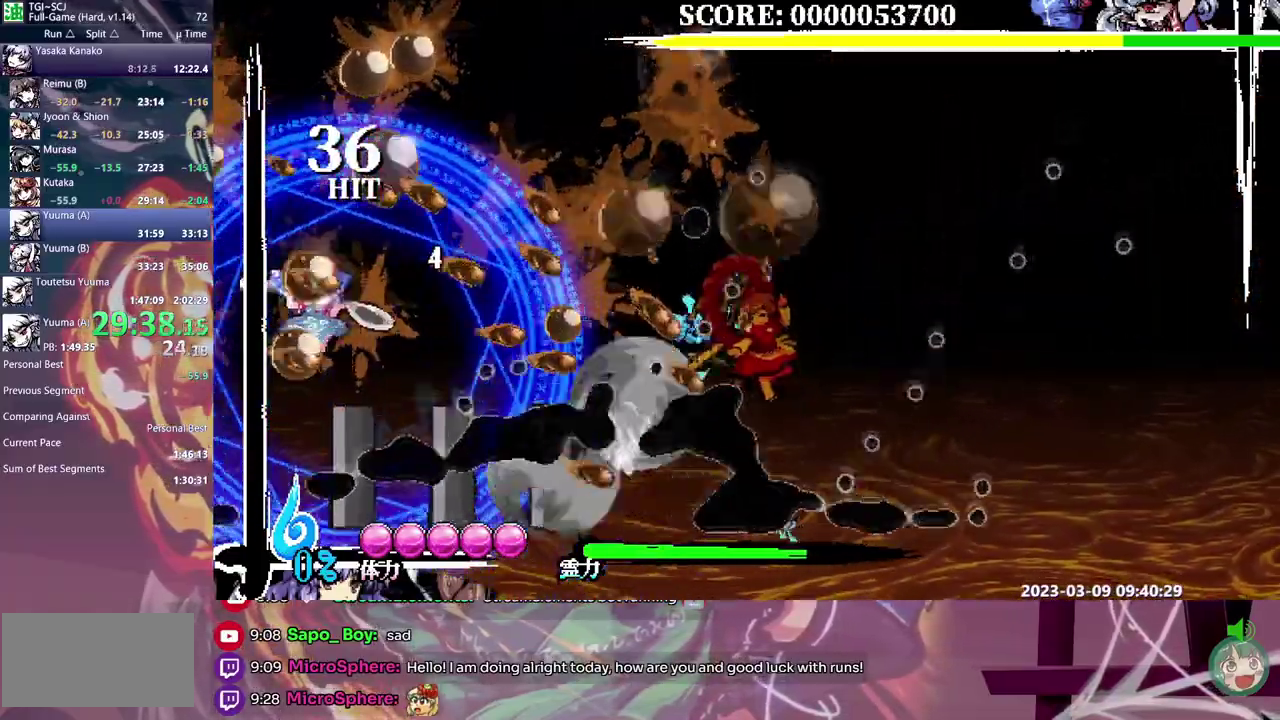
{"buttons": ["B"], "events": [[400, "B", "down"]]}
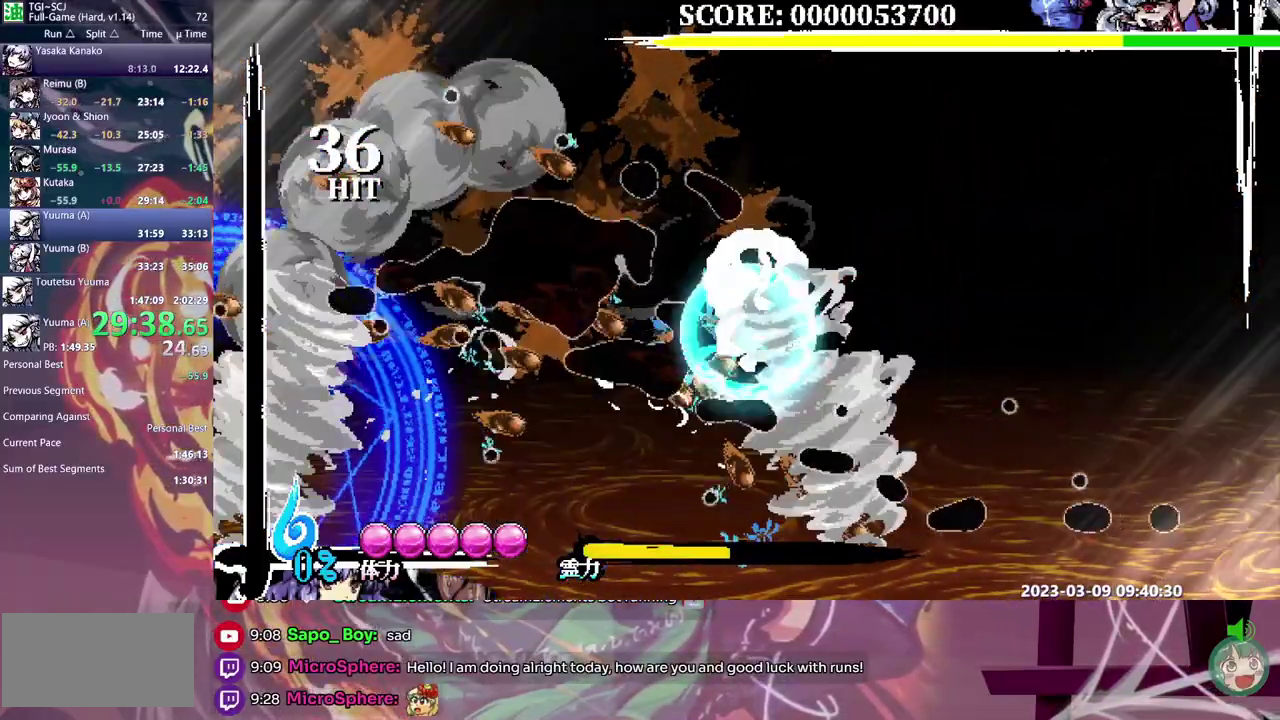
{"buttons": [], "events": [[17, "B", "up"]]}
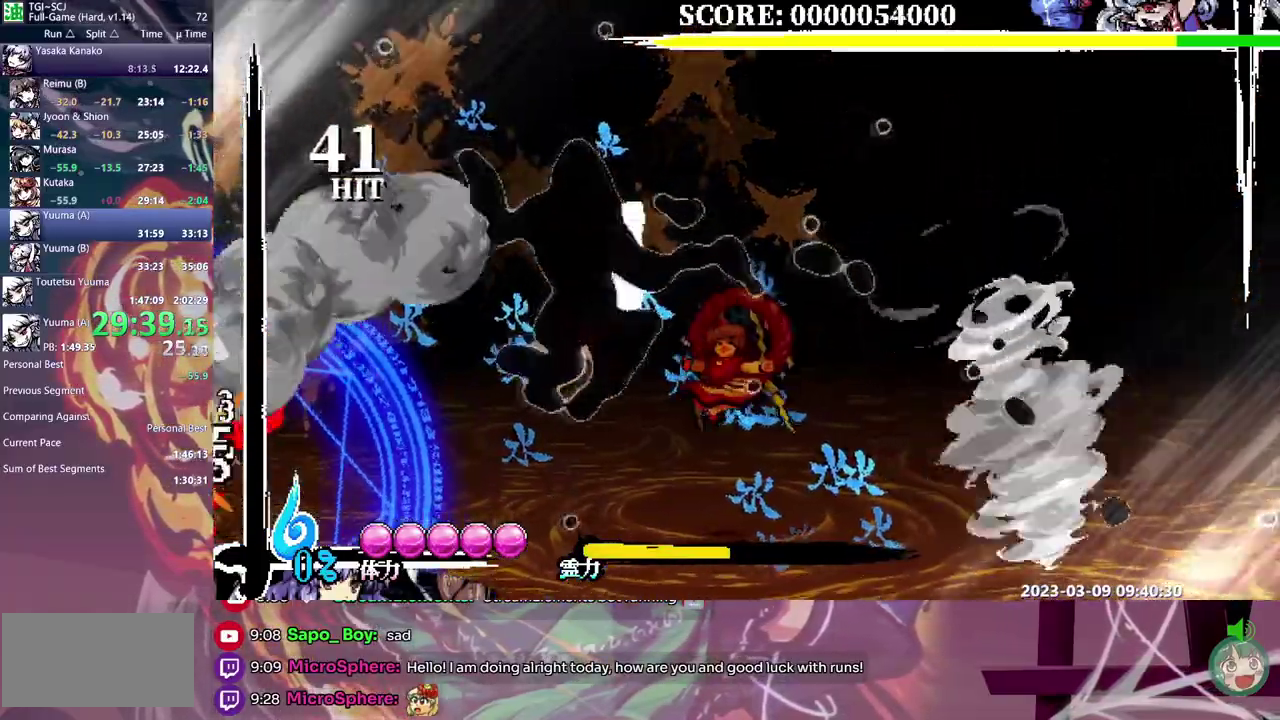
{"buttons": [], "events": []}
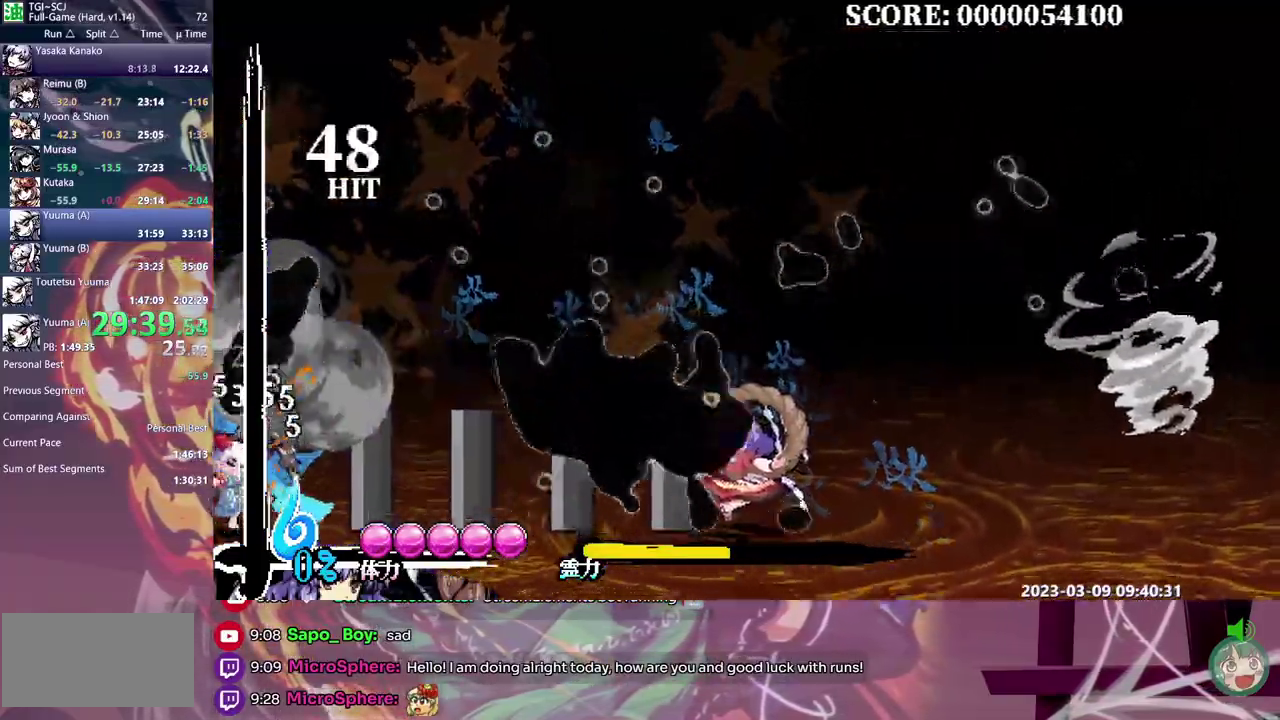
{"buttons": [], "events": [[83, "B", "down"], [150, "B", "up"]]}
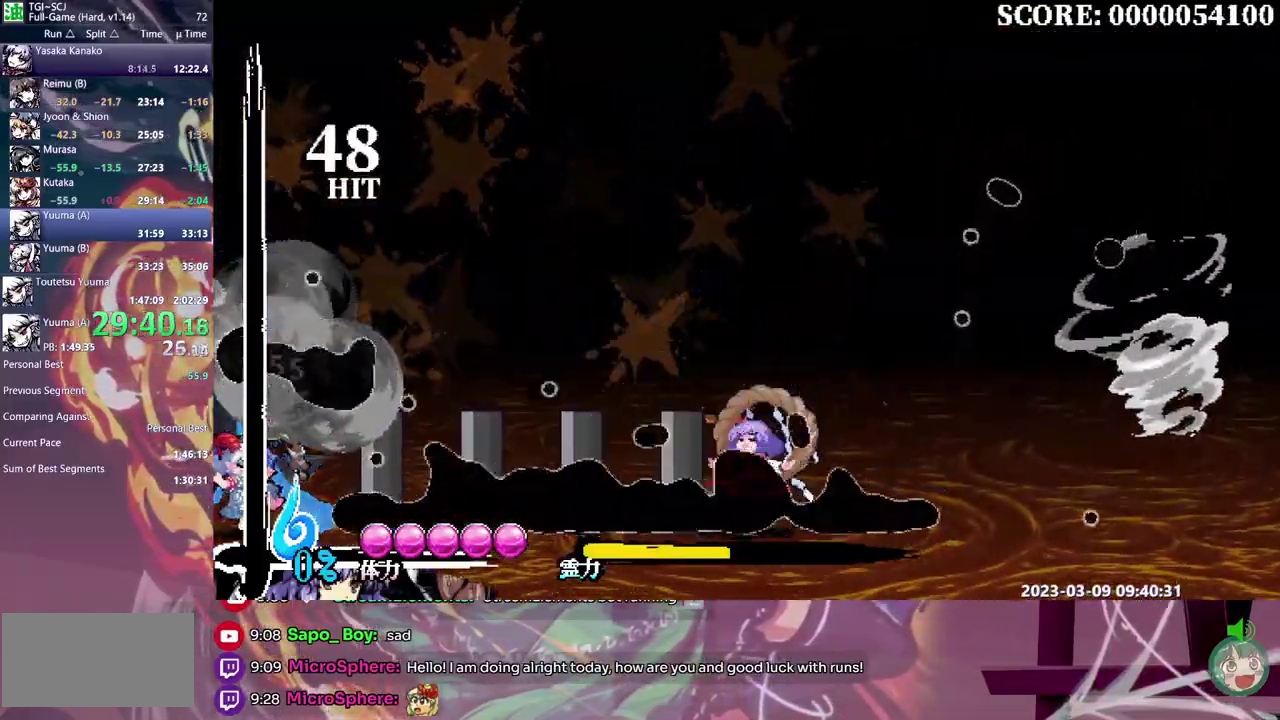
{"buttons": [], "events": []}
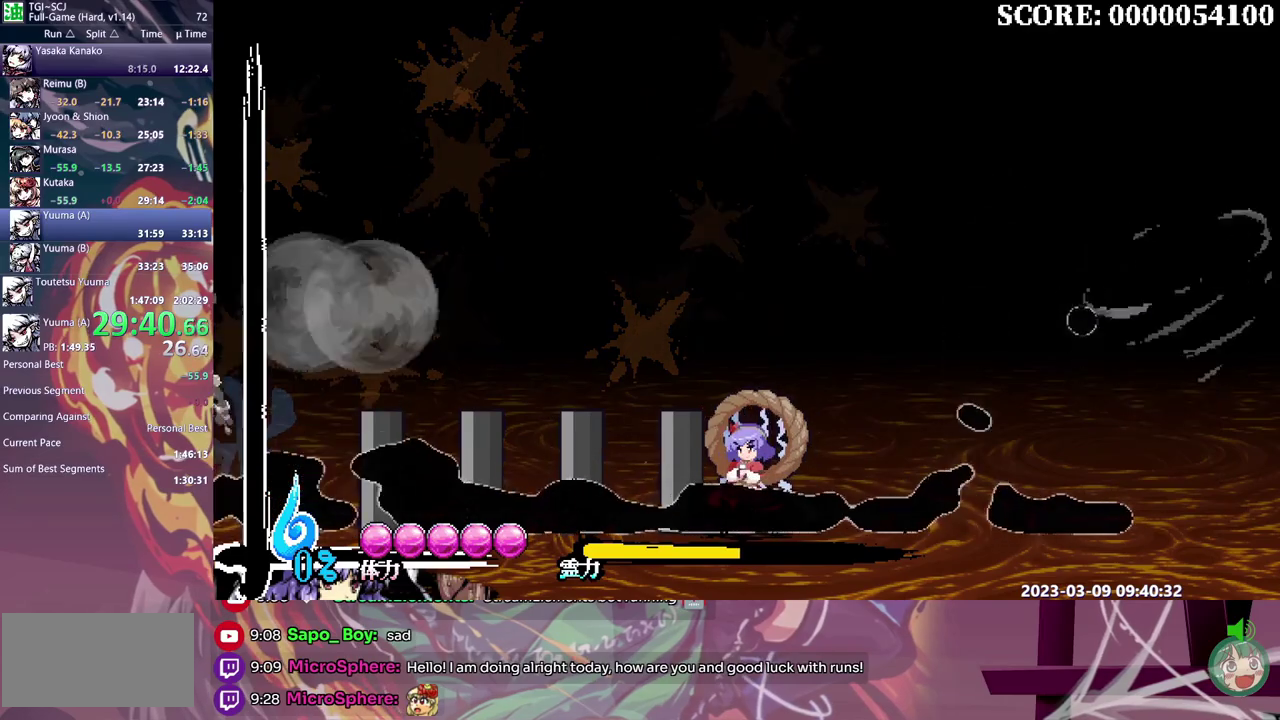
{"buttons": ["B", "DPAD_LEFT"], "events": [[333, "DPAD_LEFT", "down"], [350, "B", "down"], [417, "B", "up"], [483, "B", "down"]]}
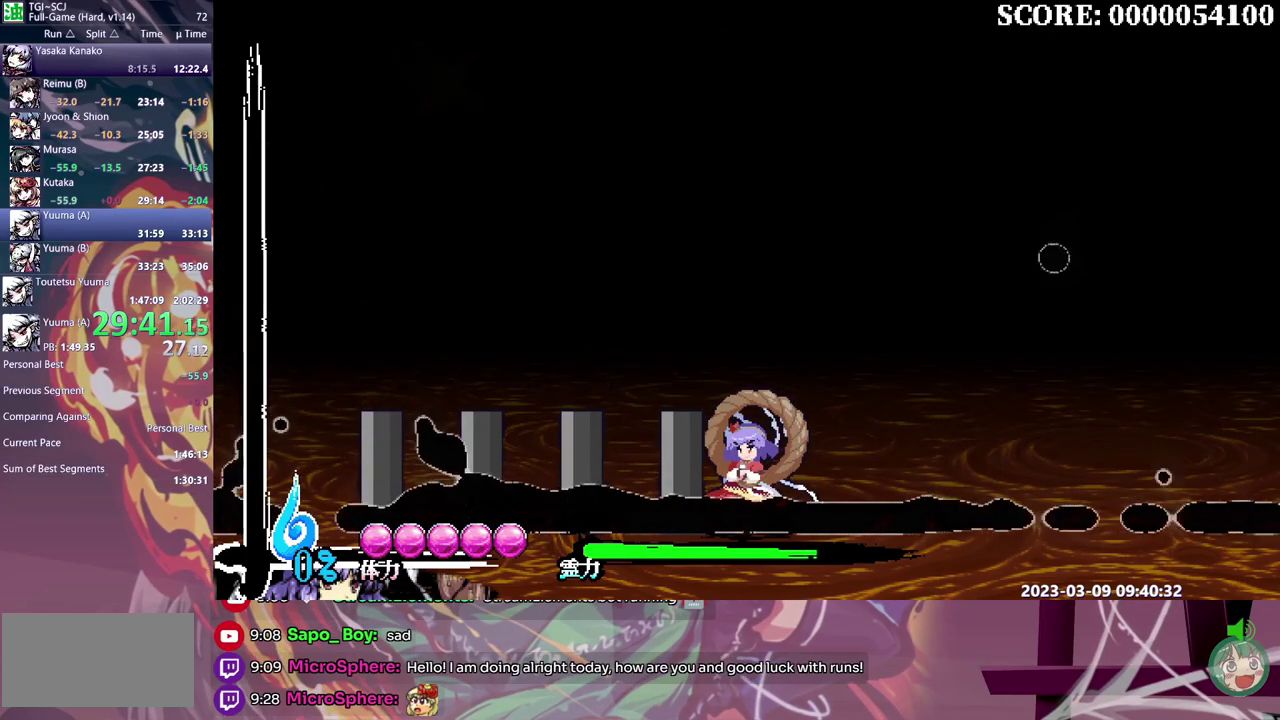
{"buttons": ["B", "DPAD_LEFT"], "events": [[67, "B", "up"], [483, "B", "down"]]}
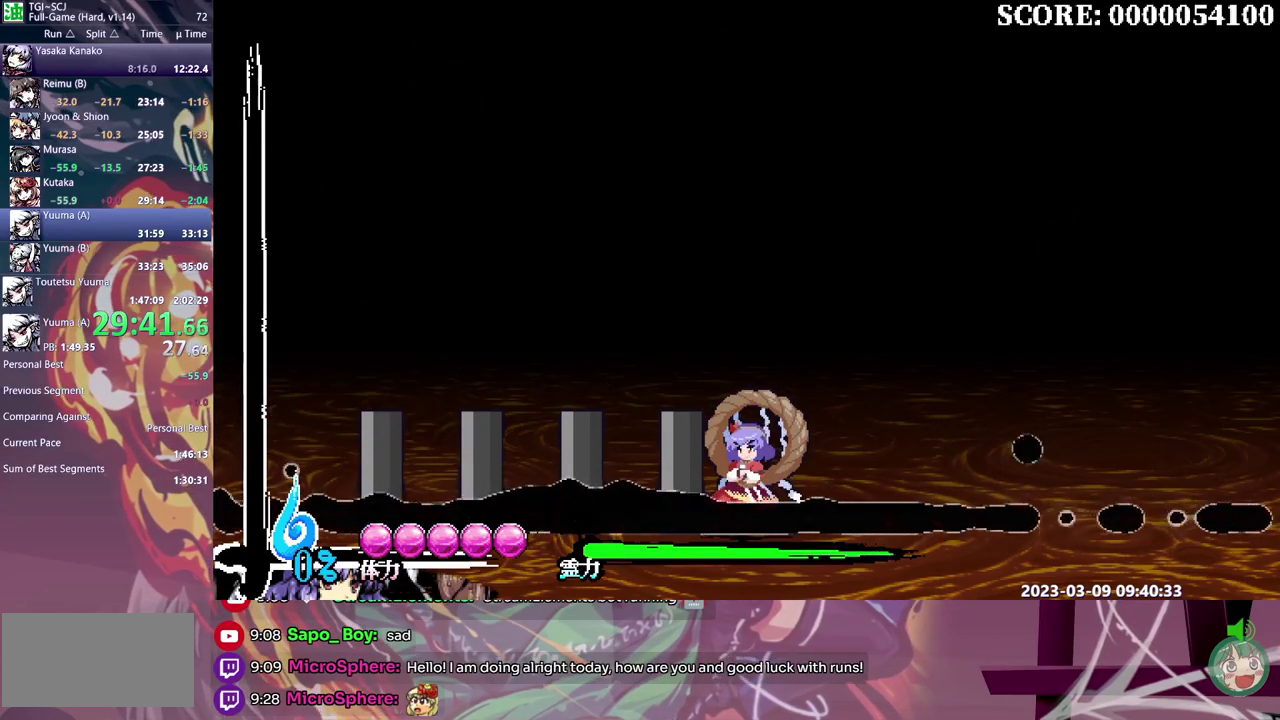
{"buttons": ["DPAD_LEFT"], "events": [[33, "B", "up"], [117, "B", "down"], [167, "B", "up"], [267, "B", "down"], [317, "B", "up"], [367, "B", "down"], [450, "B", "up"]]}